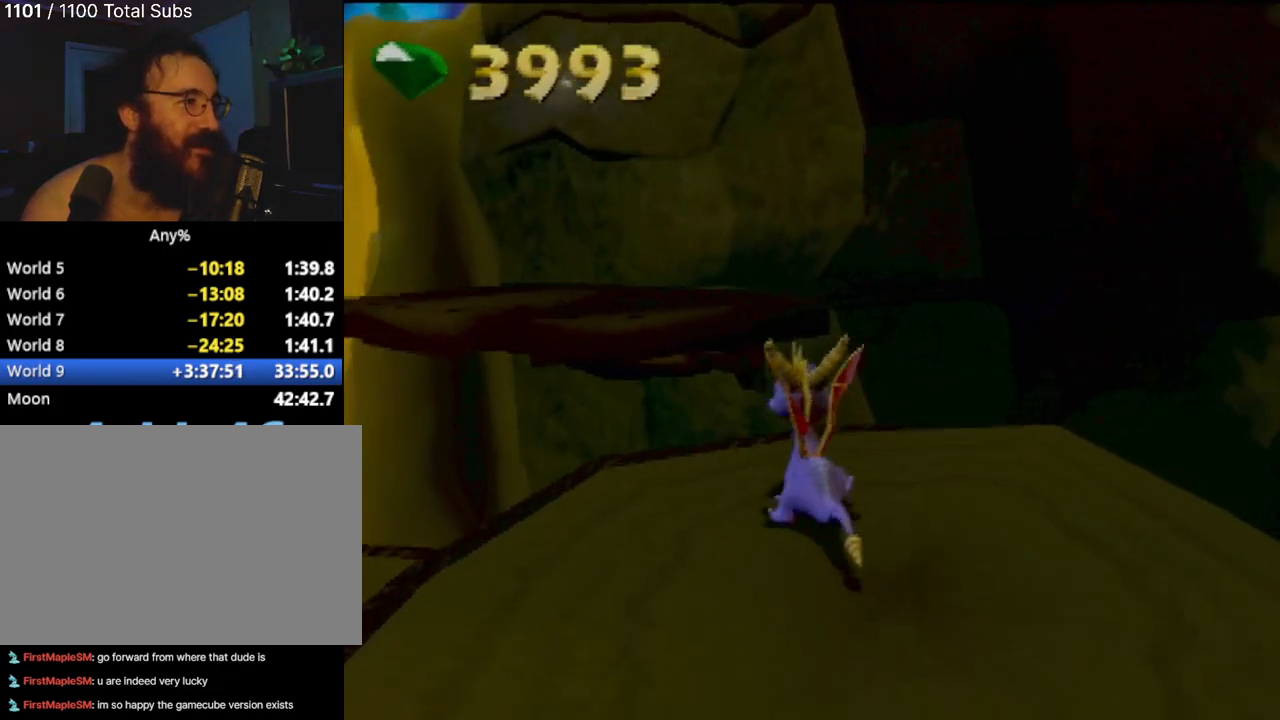
Gameplay with a controller (PlayStation layout); each line is a JSON object with the inputs held at the frame after it. "events" lists button and stick changes between this image and that frame as [ms after this image, input, new state], when the widget could be followed in between. Not read: L3 R2 R3 right_stick.
{"buttons": ["CROSS"], "left_stick": "up", "events": [[200, "CROSS", "down"], [401, "left_stick", "up"]]}
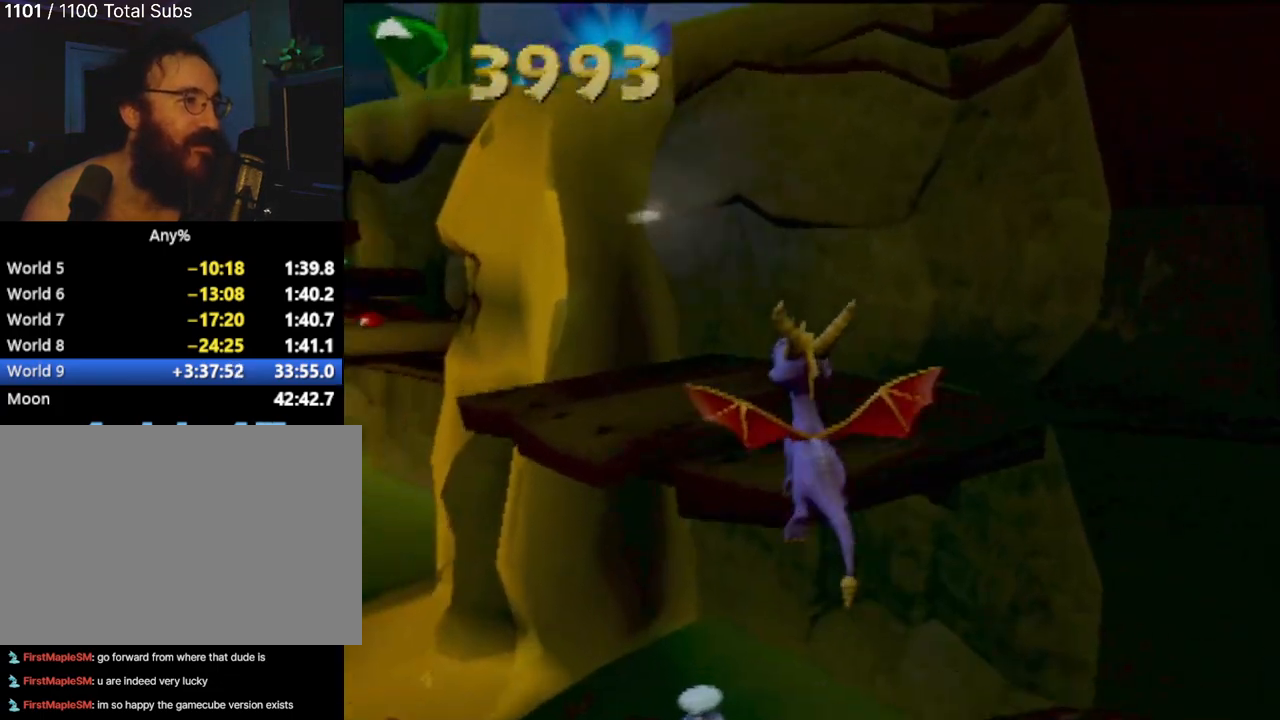
{"buttons": [], "left_stick": "center", "events": [[33, "CROSS", "up"], [150, "CROSS", "down"], [250, "CROSS", "up"], [450, "left_stick", "center"]]}
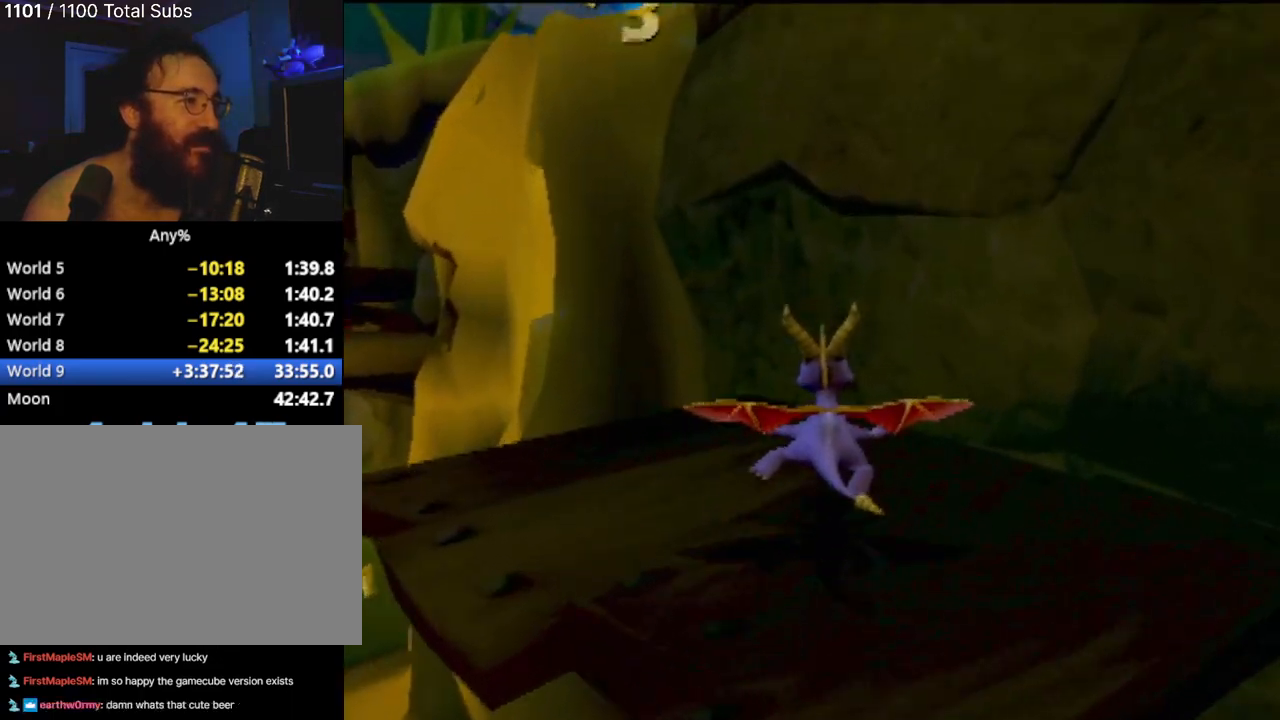
{"buttons": [], "left_stick": "down-left", "events": [[251, "CROSS", "down"], [384, "CROSS", "up"], [484, "left_stick", "down-left"]]}
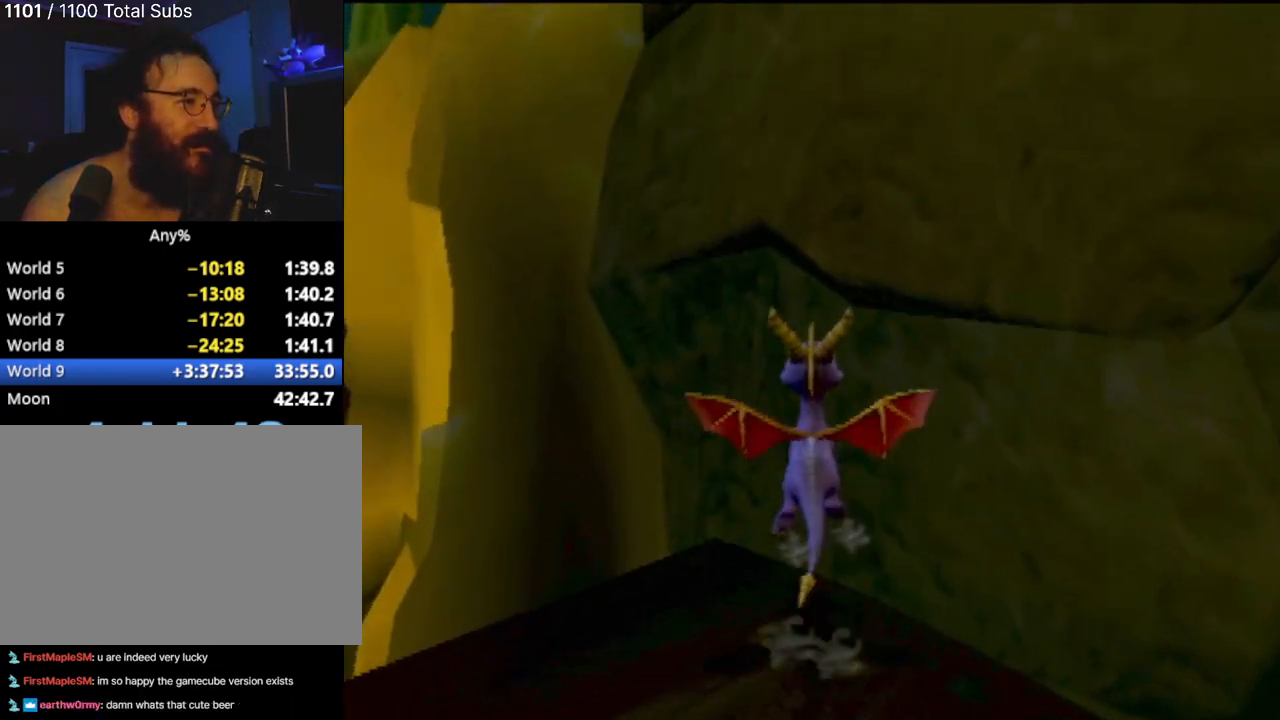
{"buttons": [], "left_stick": "down", "events": [[133, "left_stick", "down"]]}
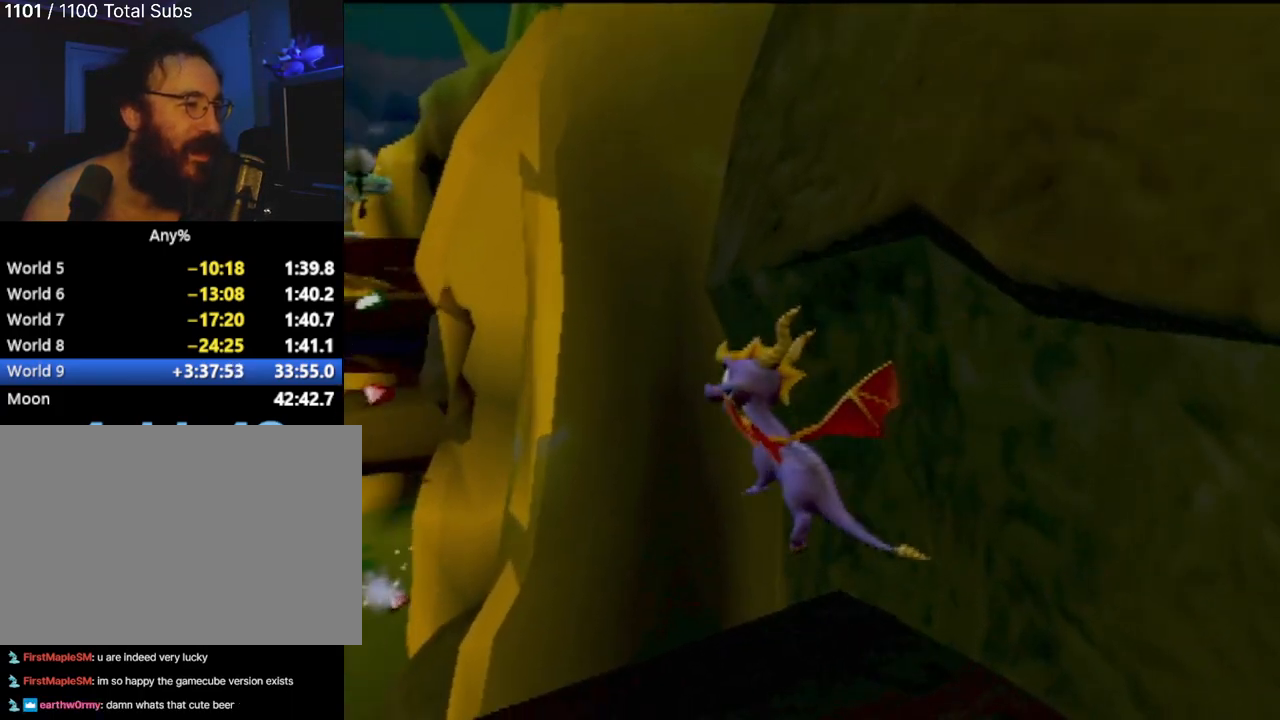
{"buttons": [], "left_stick": "up-left", "events": [[167, "CROSS", "down"], [401, "left_stick", "left"], [451, "CROSS", "up"], [451, "left_stick", "up-left"]]}
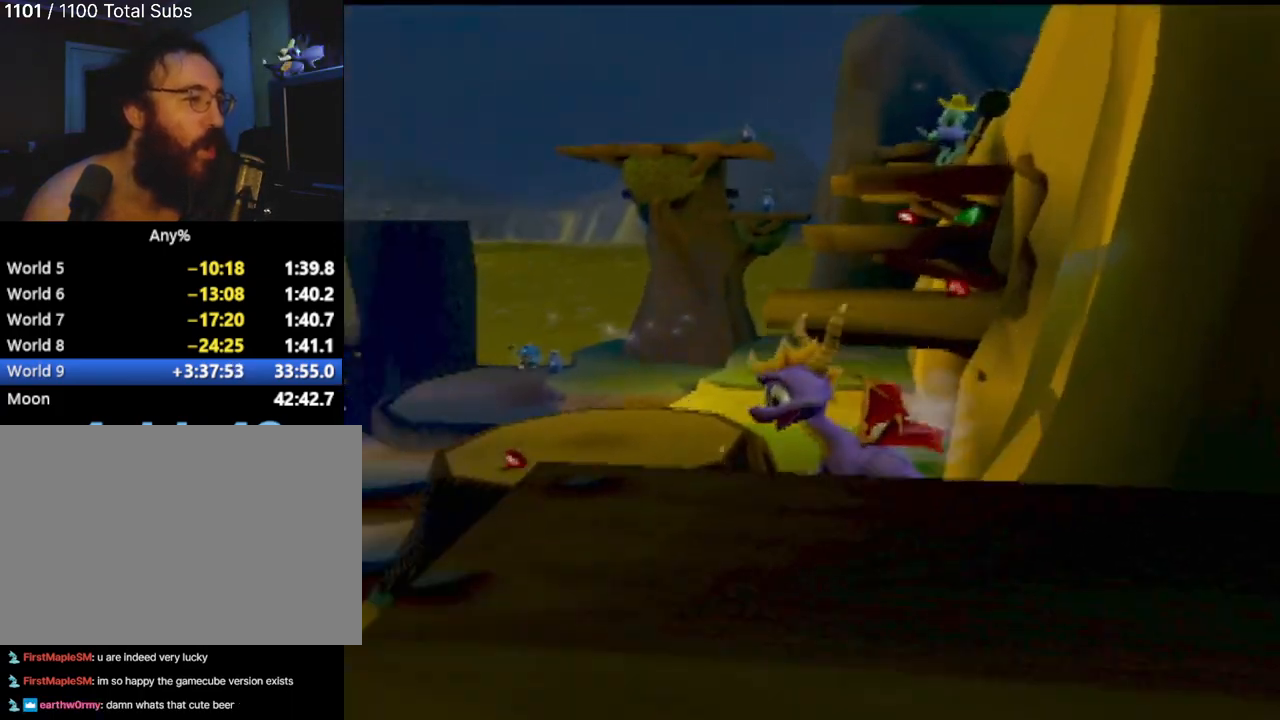
{"buttons": [], "left_stick": "right", "events": [[17, "CROSS", "down"], [83, "left_stick", "up"], [150, "CROSS", "up"], [184, "left_stick", "up-right"], [217, "CROSS", "down"], [317, "CROSS", "up"], [384, "CROSS", "down"], [451, "left_stick", "right"], [484, "CROSS", "up"]]}
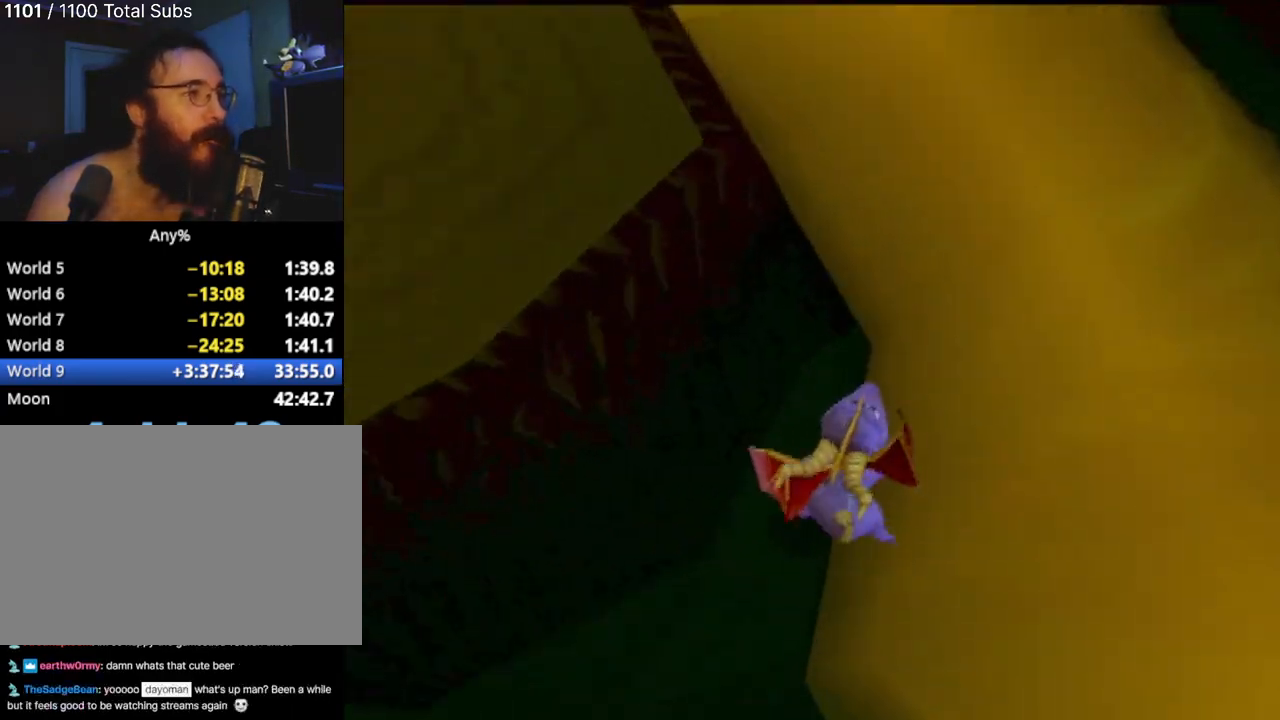
{"buttons": [], "left_stick": "center", "events": [[100, "left_stick", "center"], [183, "CROSS", "down"], [317, "CROSS", "up"]]}
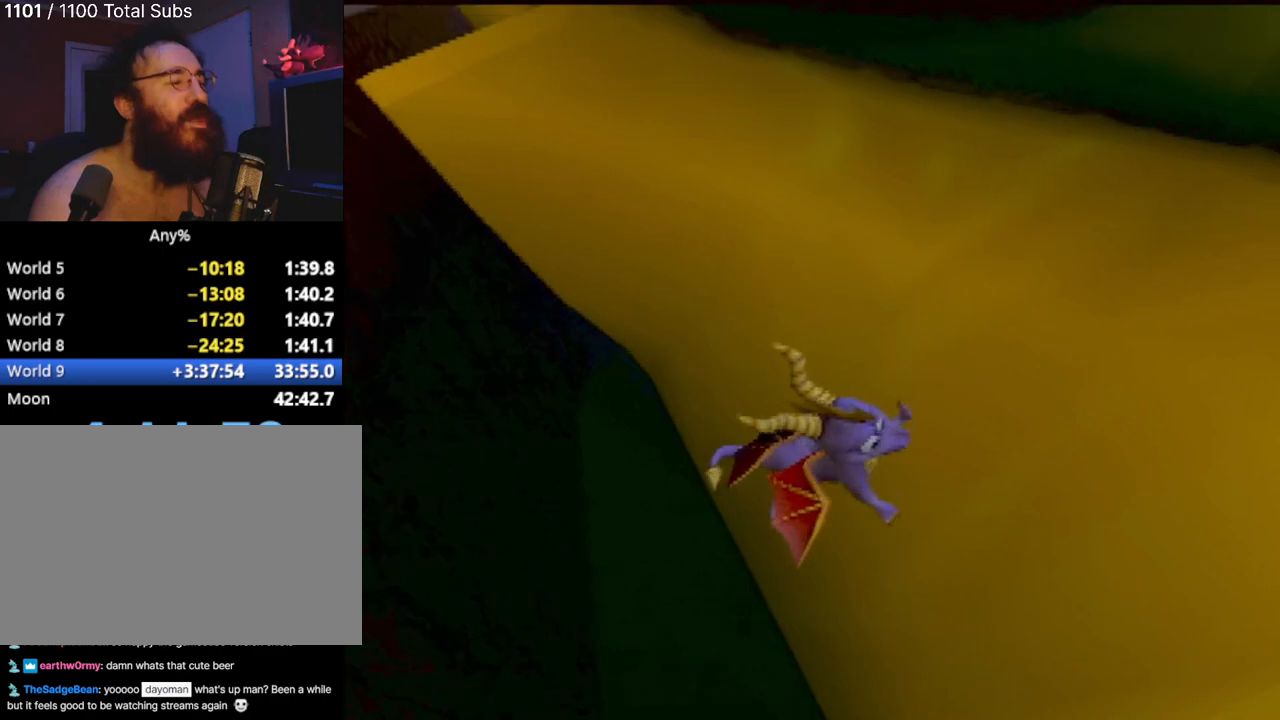
{"buttons": [], "left_stick": "center", "events": []}
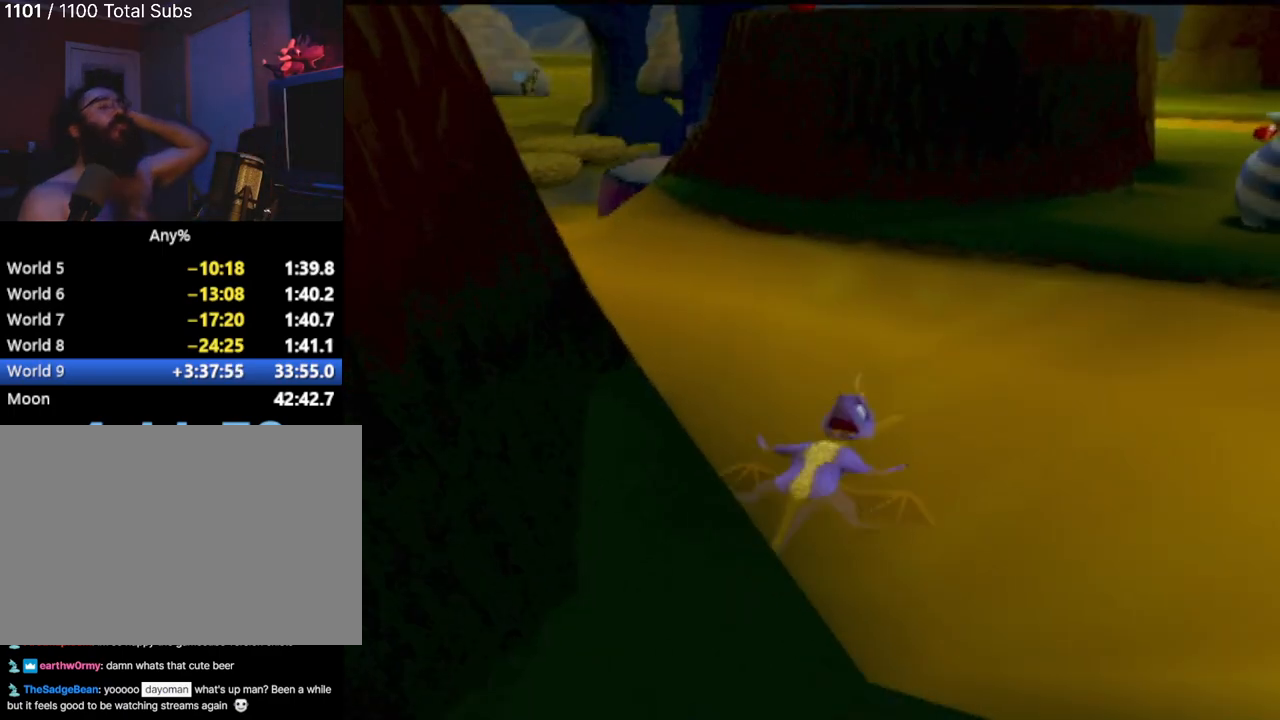
{"buttons": [], "left_stick": "center", "events": []}
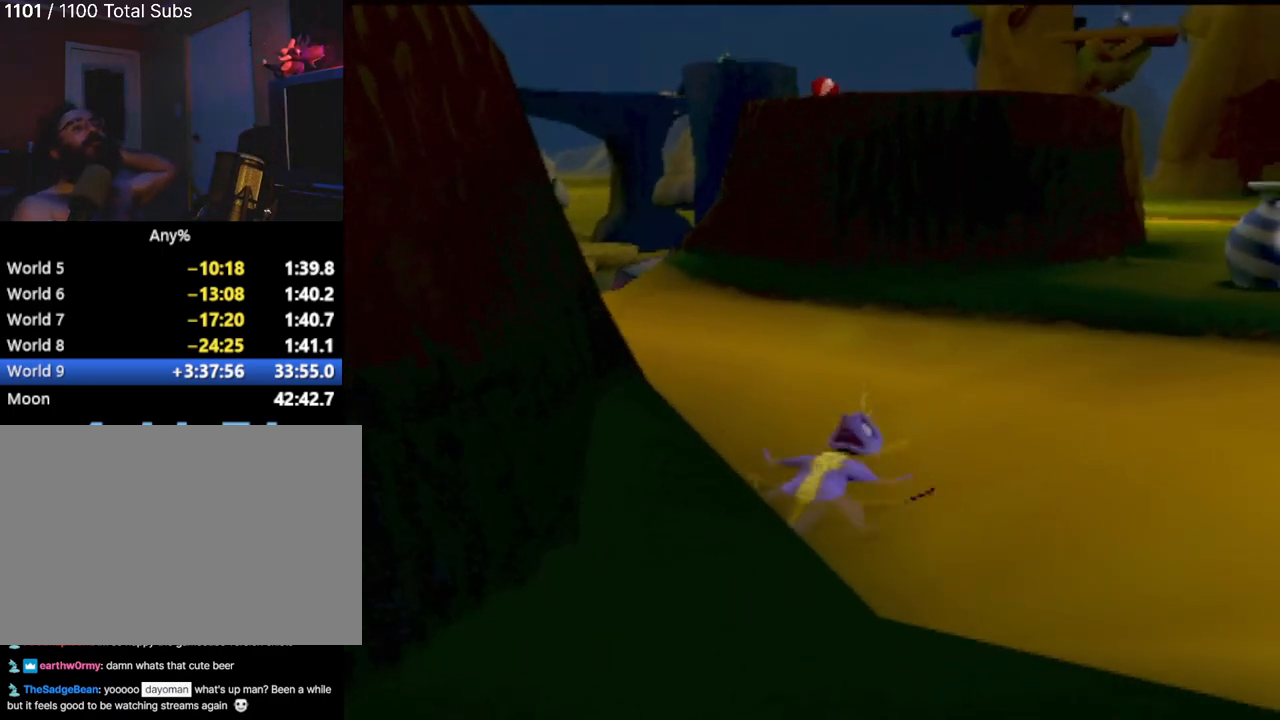
{"buttons": [], "left_stick": "center", "events": []}
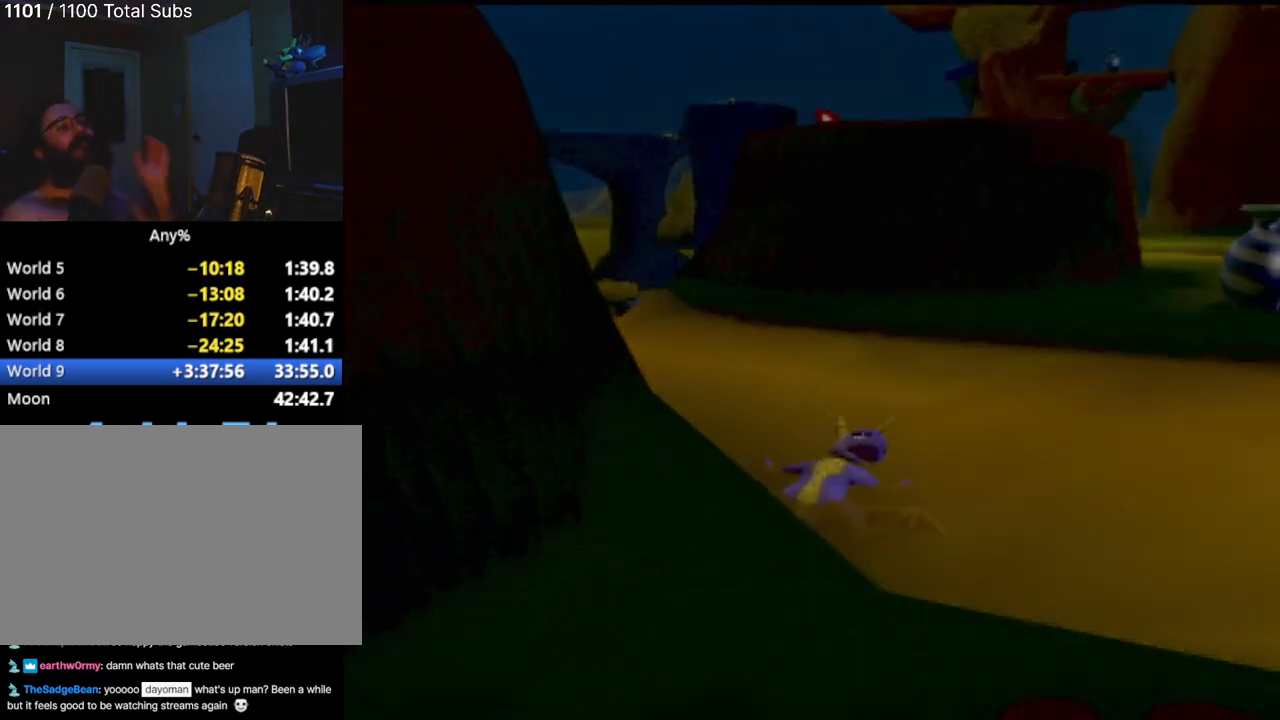
{"buttons": [], "left_stick": "center", "events": []}
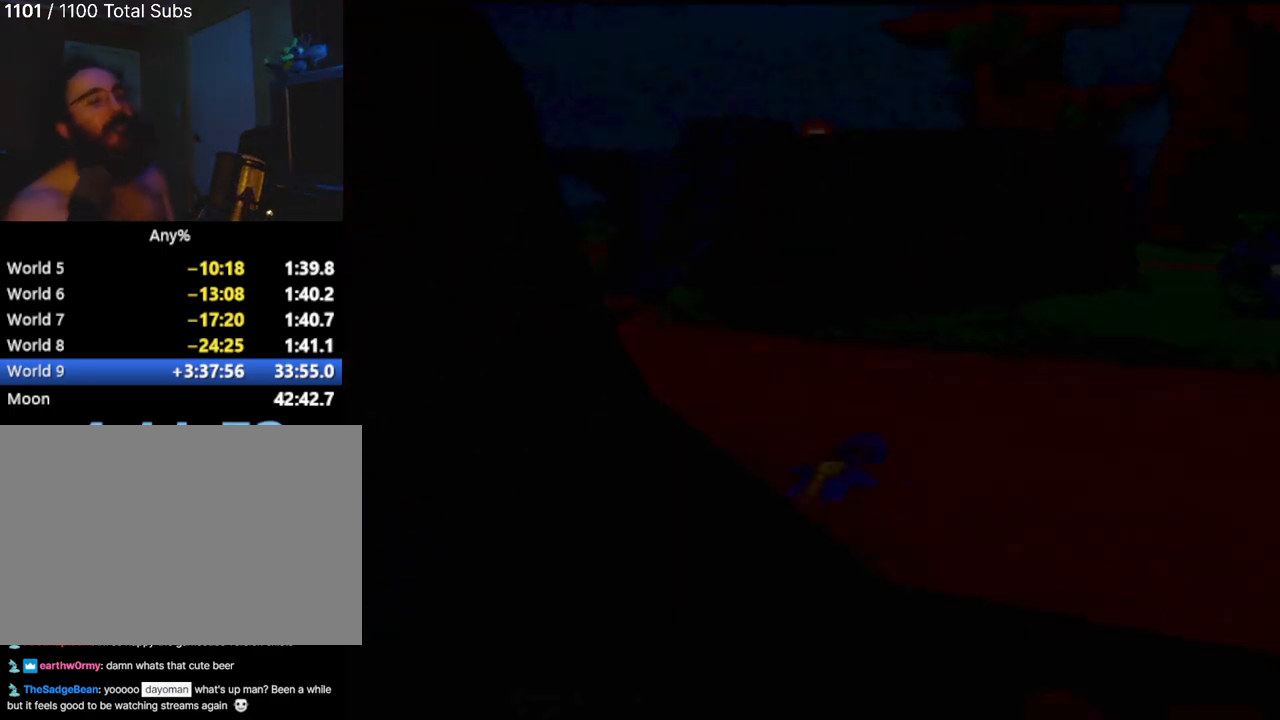
{"buttons": [], "left_stick": "center", "events": []}